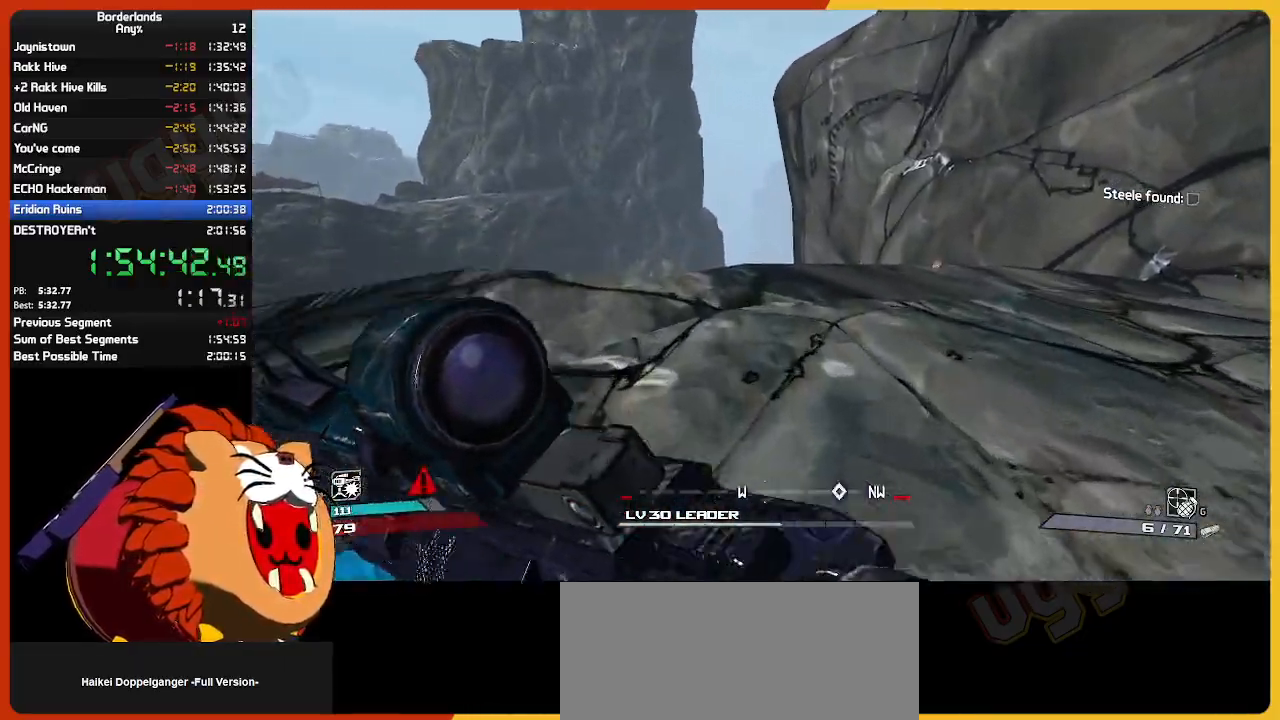
Gameplay with keyboard and mouse; each line is a JSON object with the keys and mouse buttons held at the frame after it. "events" lists presses ("down") and releases ("up") of "1", "2", "3", "4", "5", "a", "alt", "c", "ctrl", "d", "down", "e", "escape", "f", "g", "left", "q", "r", "return", "right", "s", "shift", "space", "t", "tab", "up", "v", "w", "x", "z", "mouse_left", "mouse_wheel" and "mouse_right" between this image and that frame as [ms after this image, input, new state], when the widget could be followed in between. "mouse_left", "mouse_wheel", "mouse_right" = the "left", "wheel", "right" buttons of the "mouse" list. No other keys are recorded. "wheel" means that the mouse wheel is clicked or scrolled. "mouse_move" is the direction in which the mouse moves at that frame (one of eight, or "still"), when it could be read.
{"keys": ["w"], "mouse": [], "mouse_move": "still", "events": []}
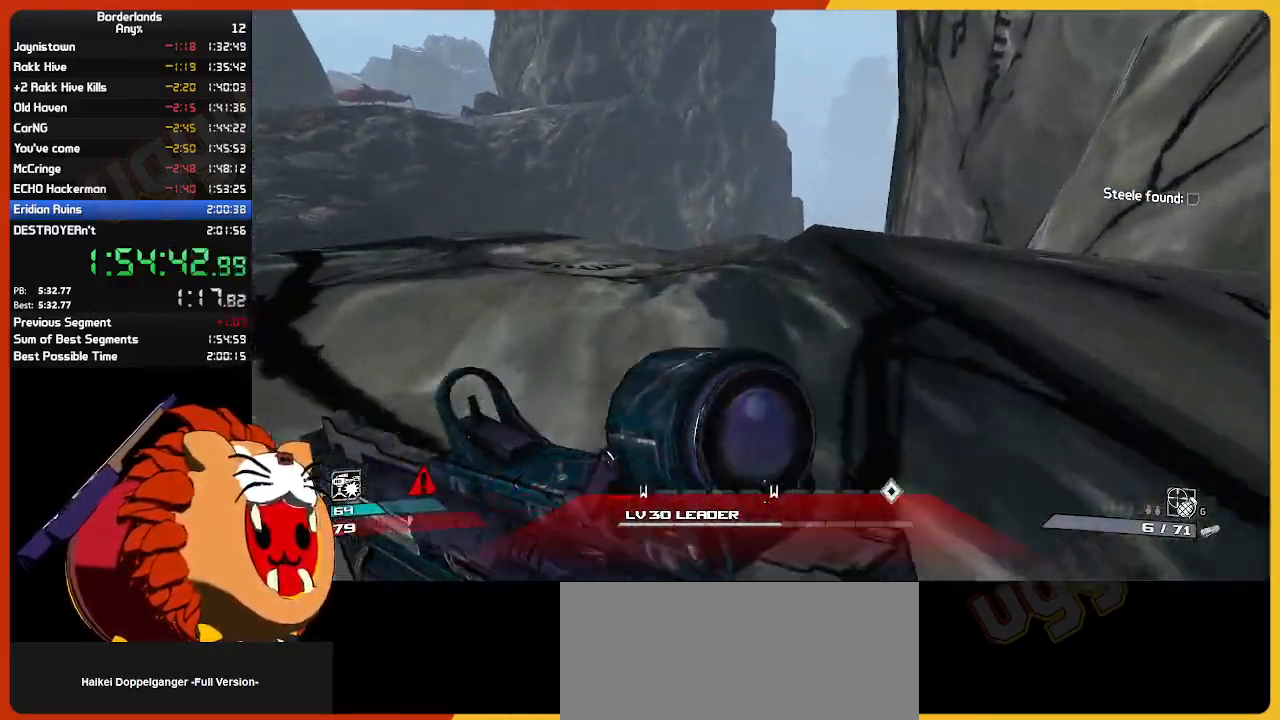
{"keys": ["w"], "mouse": [], "mouse_move": "still", "events": []}
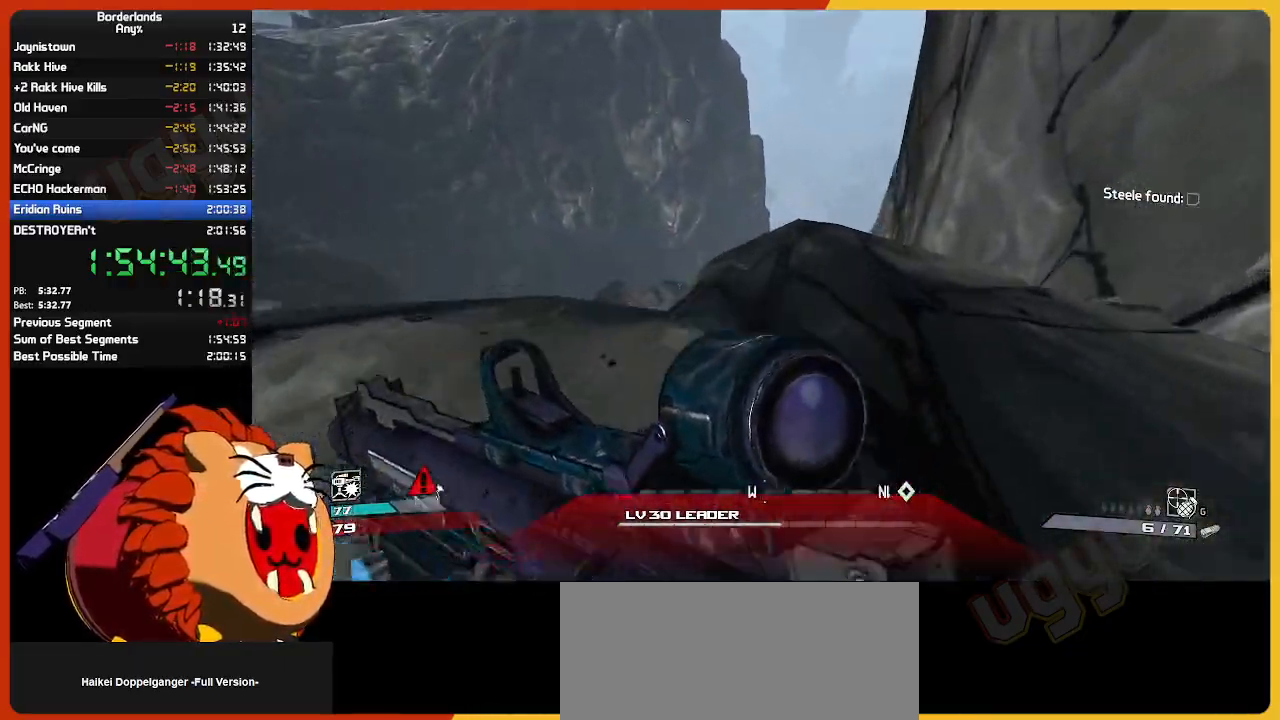
{"keys": ["w"], "mouse": [], "mouse_move": "still", "events": []}
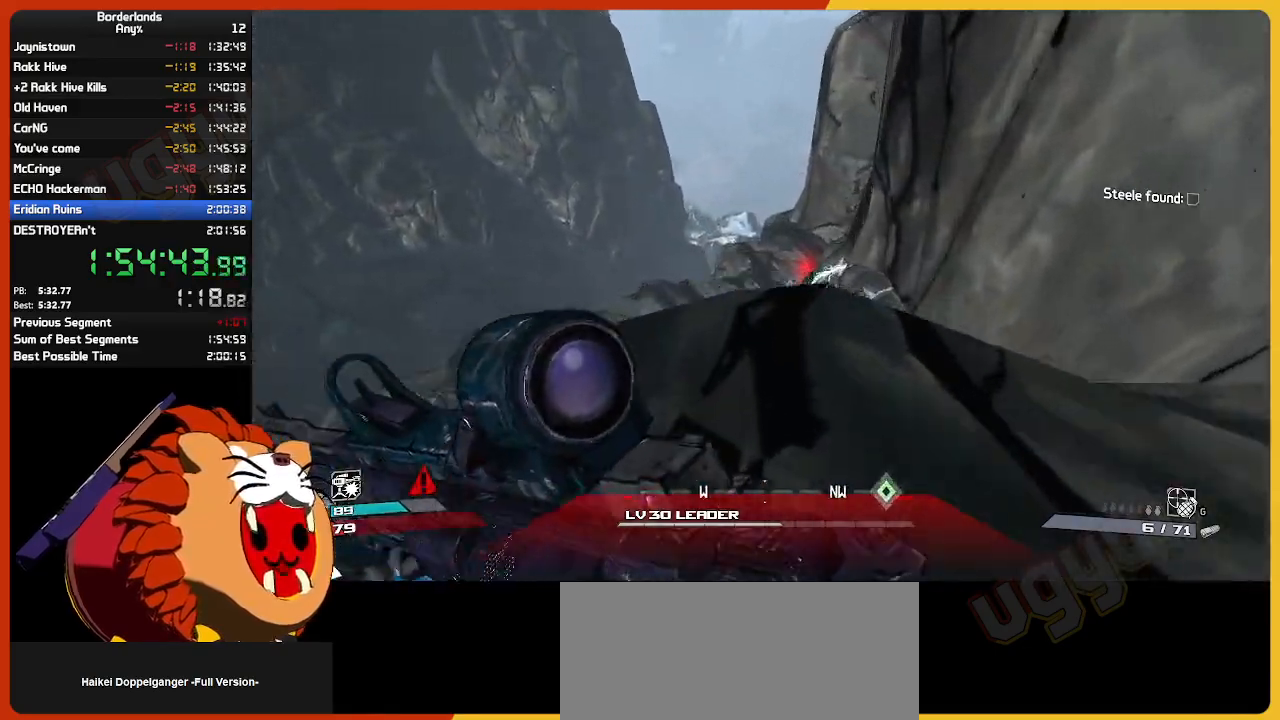
{"keys": ["w"], "mouse": [], "mouse_move": "still", "events": []}
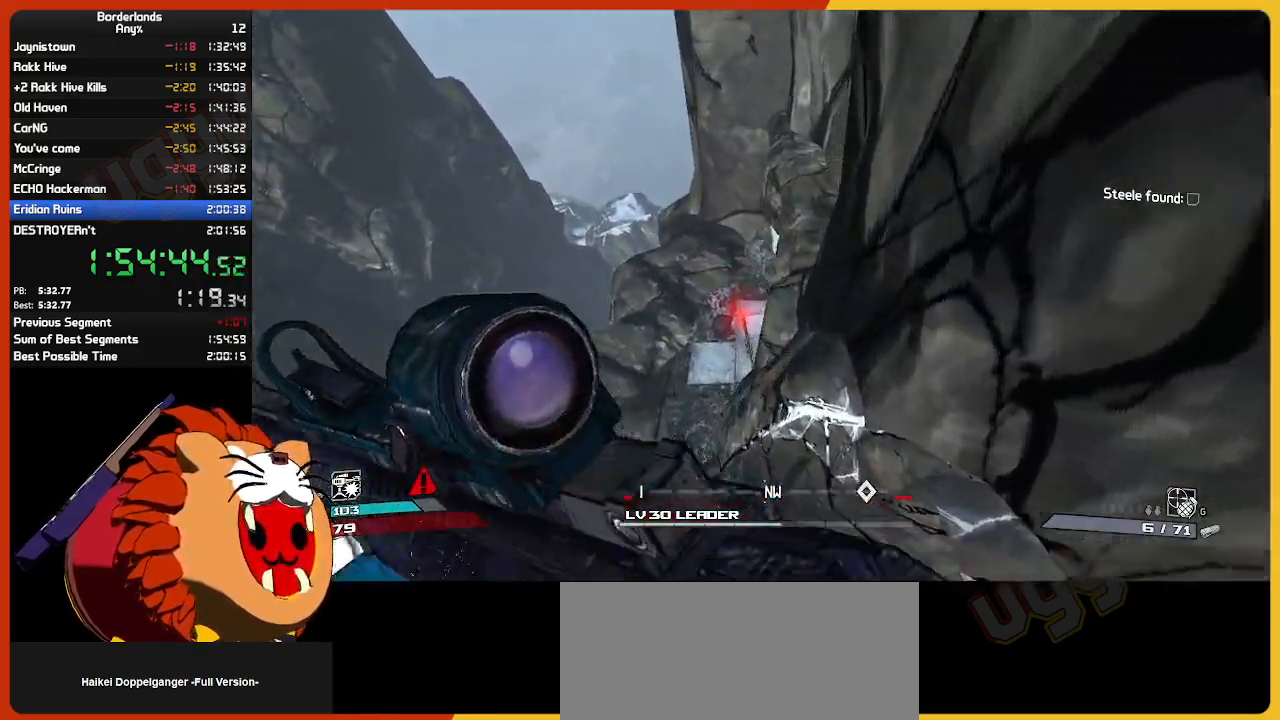
{"keys": ["d"], "mouse": [], "mouse_move": "still", "events": [[167, "w", "up"], [300, "d", "down"], [300, "w", "down"], [400, "w", "up"]]}
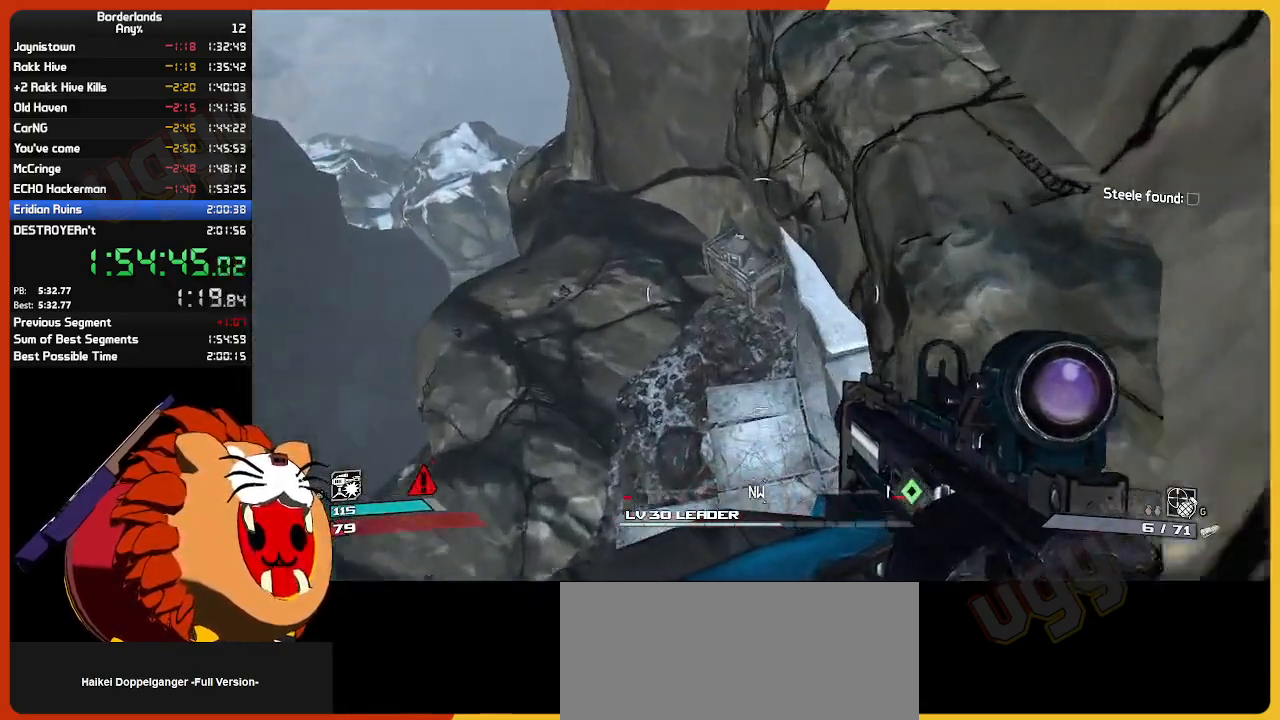
{"keys": ["d", "w"], "mouse": [], "mouse_move": "right", "events": [[467, "w", "down"]]}
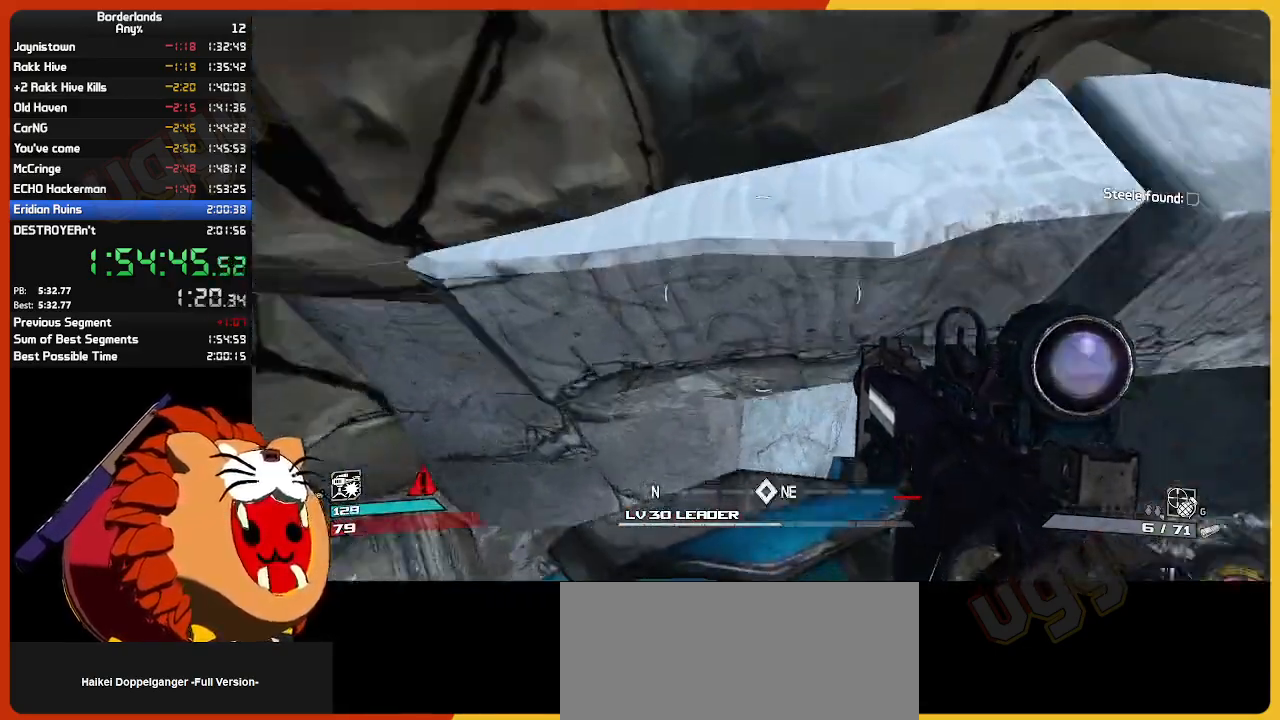
{"keys": ["shift", "w"], "mouse": [], "mouse_move": "up-right", "events": [[434, "shift", "down"], [467, "d", "up"]]}
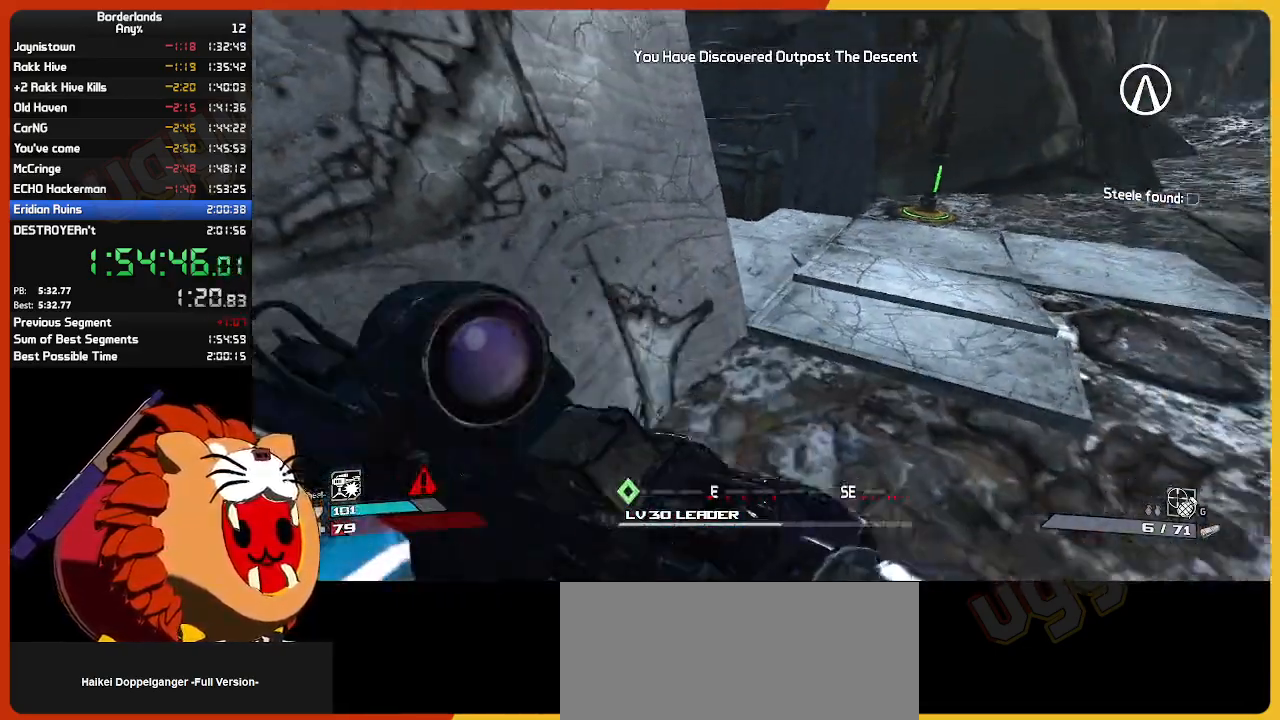
{"keys": ["w"], "mouse": [], "mouse_move": "left", "events": [[217, "shift", "up"]]}
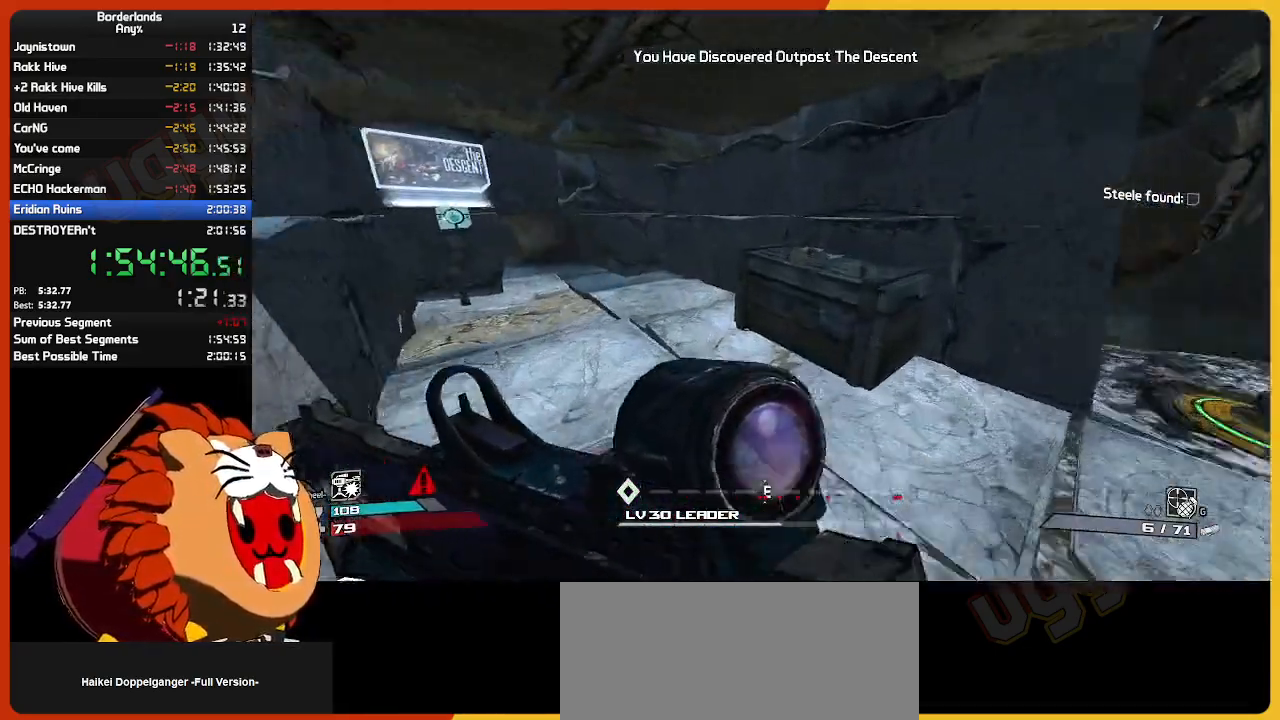
{"keys": ["w"], "mouse": [], "mouse_move": "still", "events": [[134, "e", "down"], [234, "e", "up"], [317, "e", "down"], [367, "w", "up"], [467, "e", "up"], [467, "w", "down"]]}
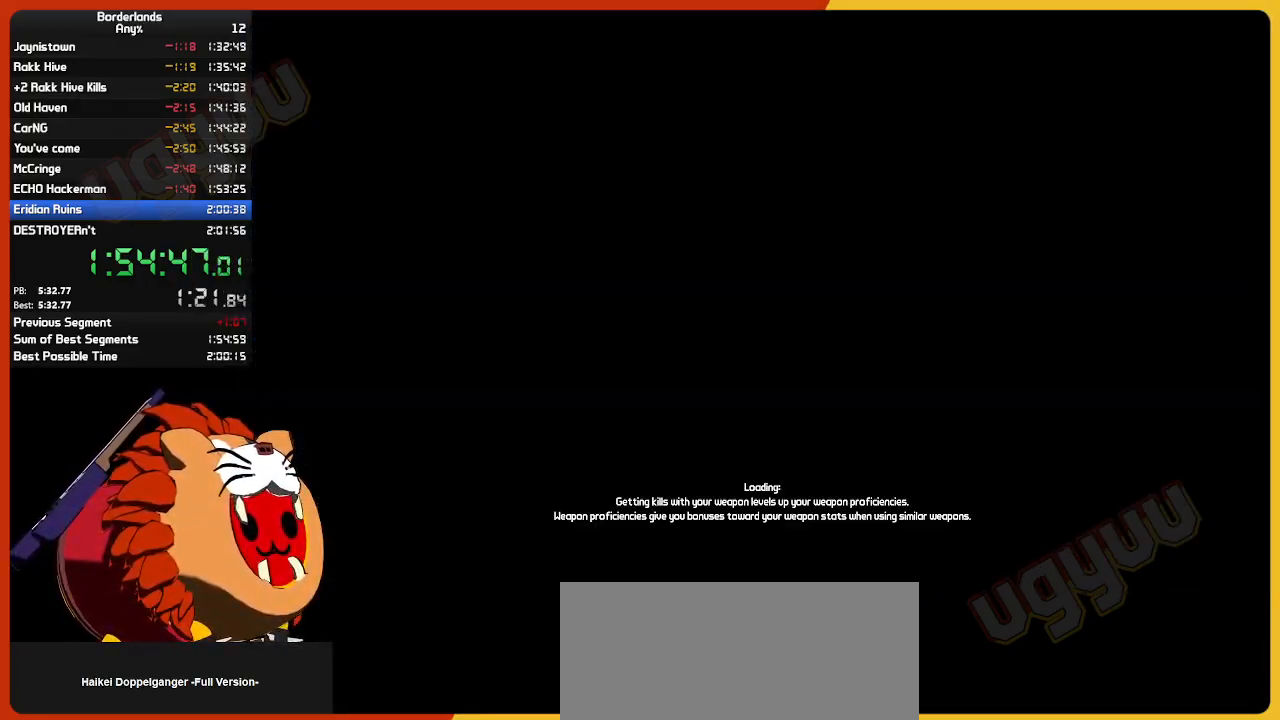
{"keys": [], "mouse": [], "mouse_move": "still", "events": [[50, "e", "down"], [100, "w", "up"], [150, "e", "up"]]}
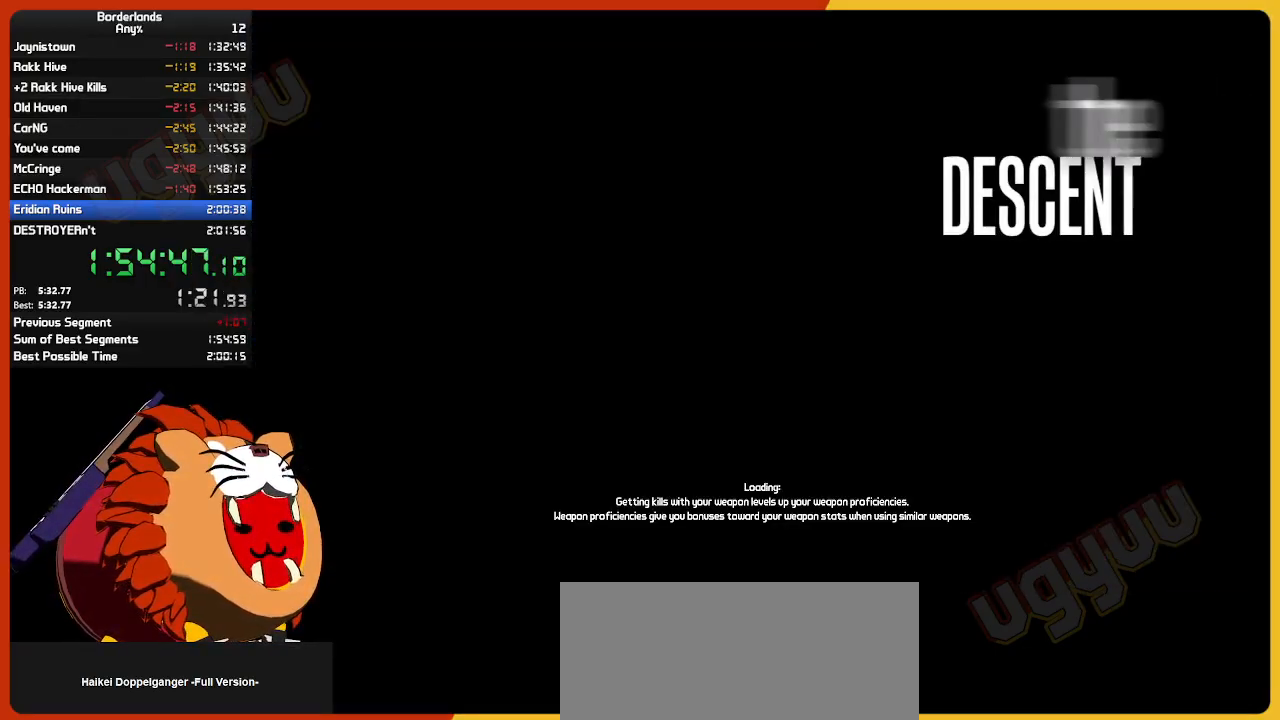
{"keys": [], "mouse": [], "mouse_move": "still", "events": []}
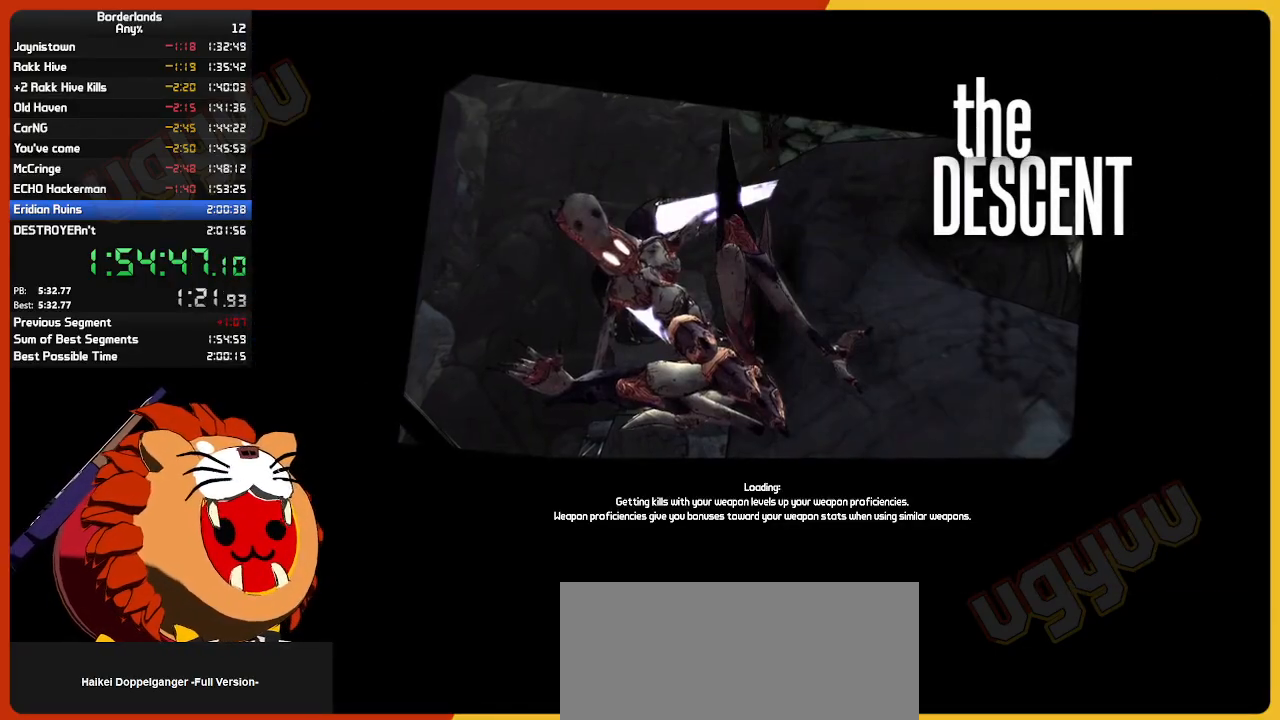
{"keys": ["w"], "mouse": [], "mouse_move": "still", "events": [[417, "w", "down"]]}
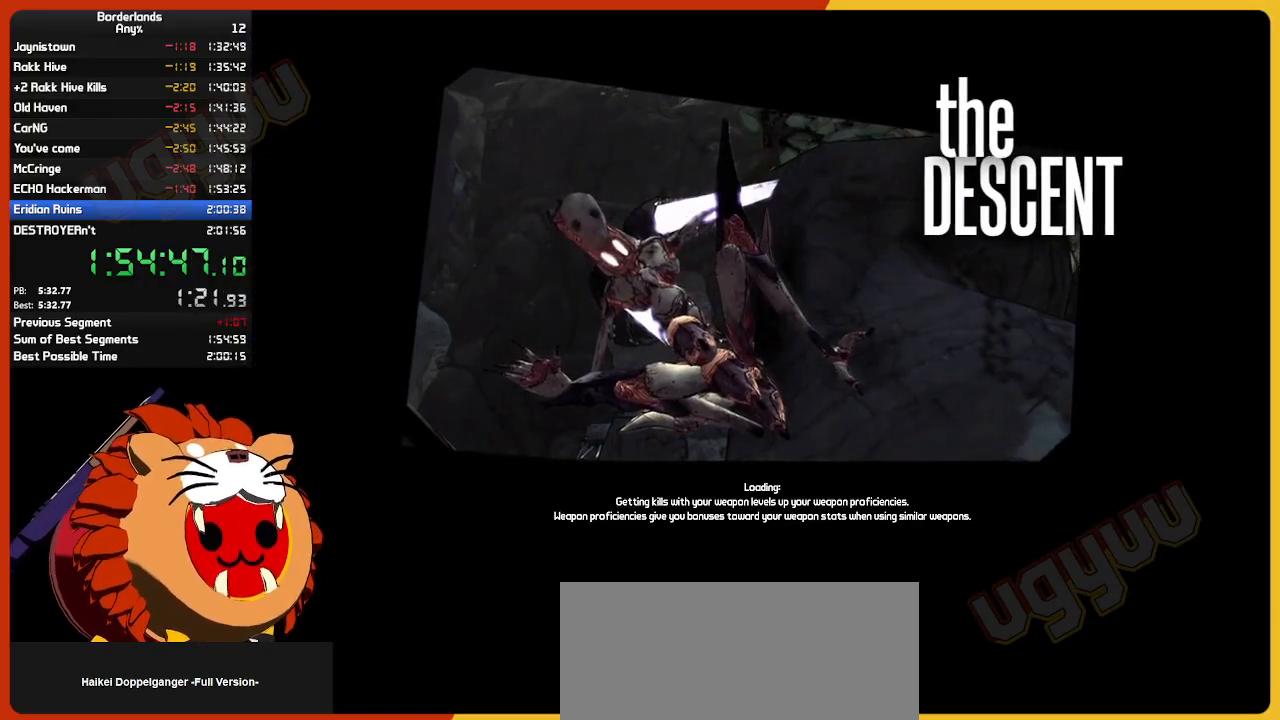
{"keys": ["w"], "mouse": [], "mouse_move": "still", "events": [[334, "shift", "down"], [484, "shift", "up"]]}
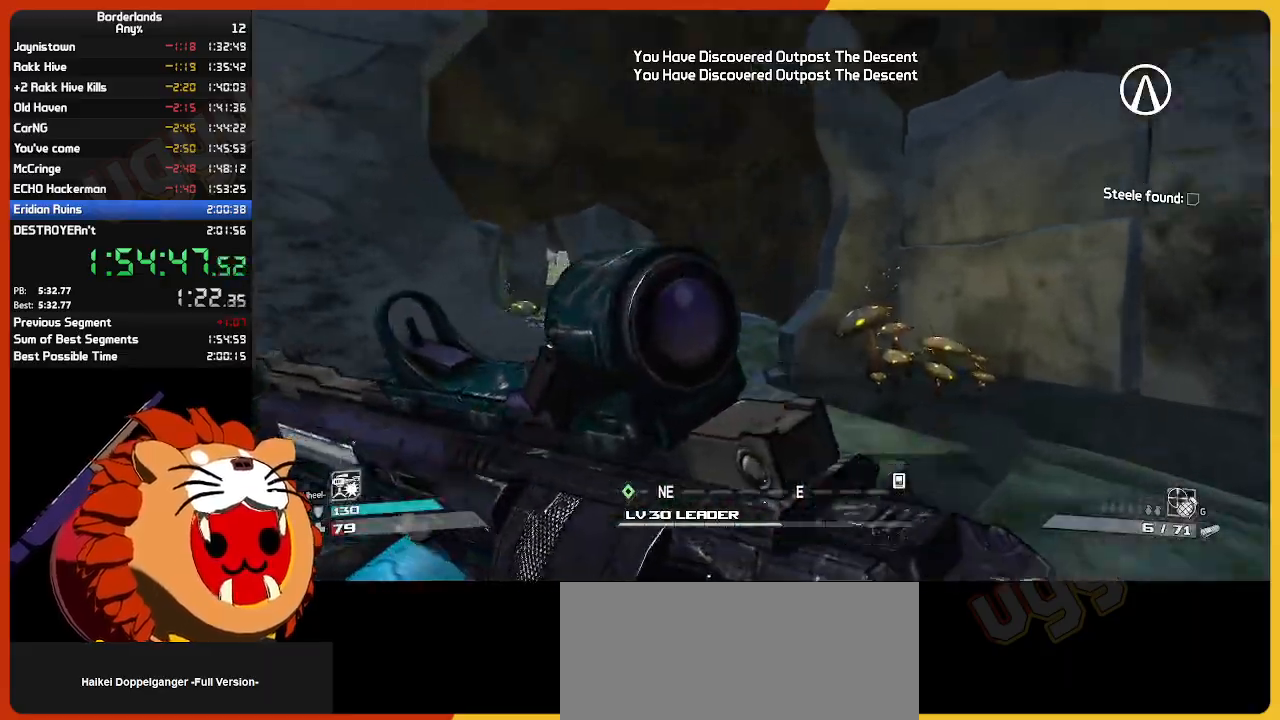
{"keys": ["w"], "mouse": [], "mouse_move": "still", "events": [[350, "d", "down"], [484, "d", "up"]]}
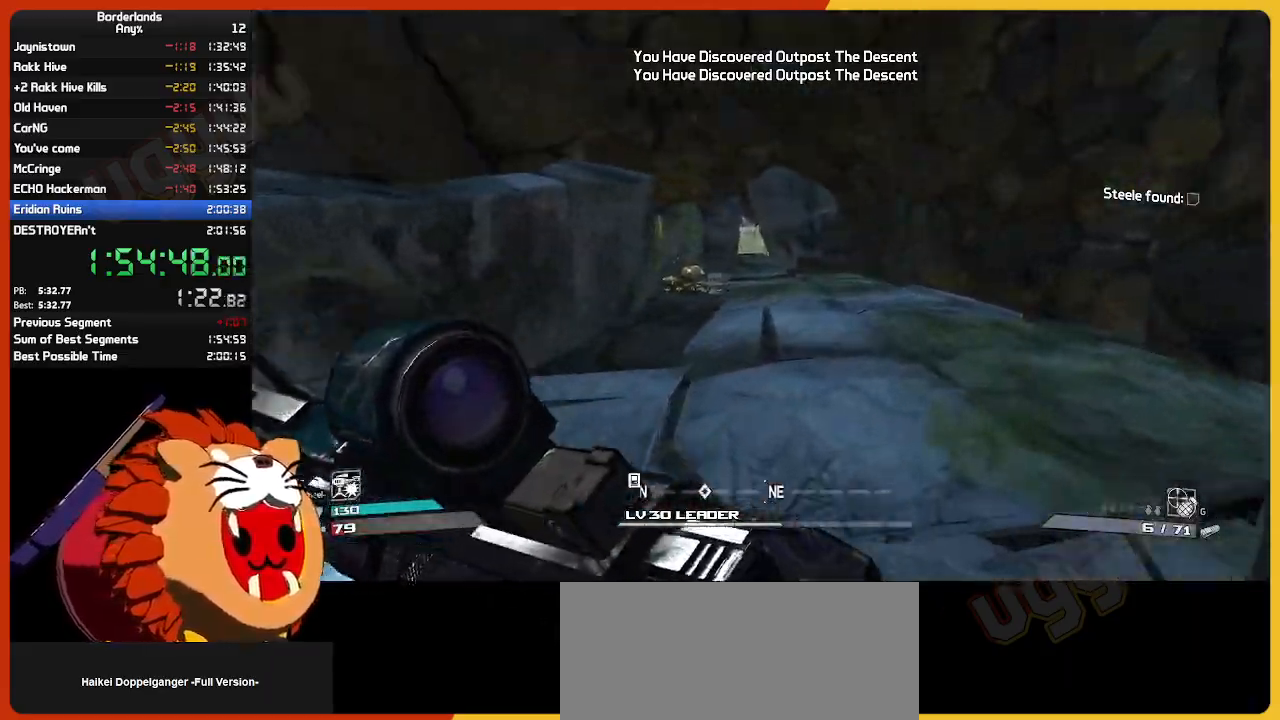
{"keys": ["w"], "mouse": [], "mouse_move": "still", "events": [[84, "shift", "down"], [317, "shift", "up"]]}
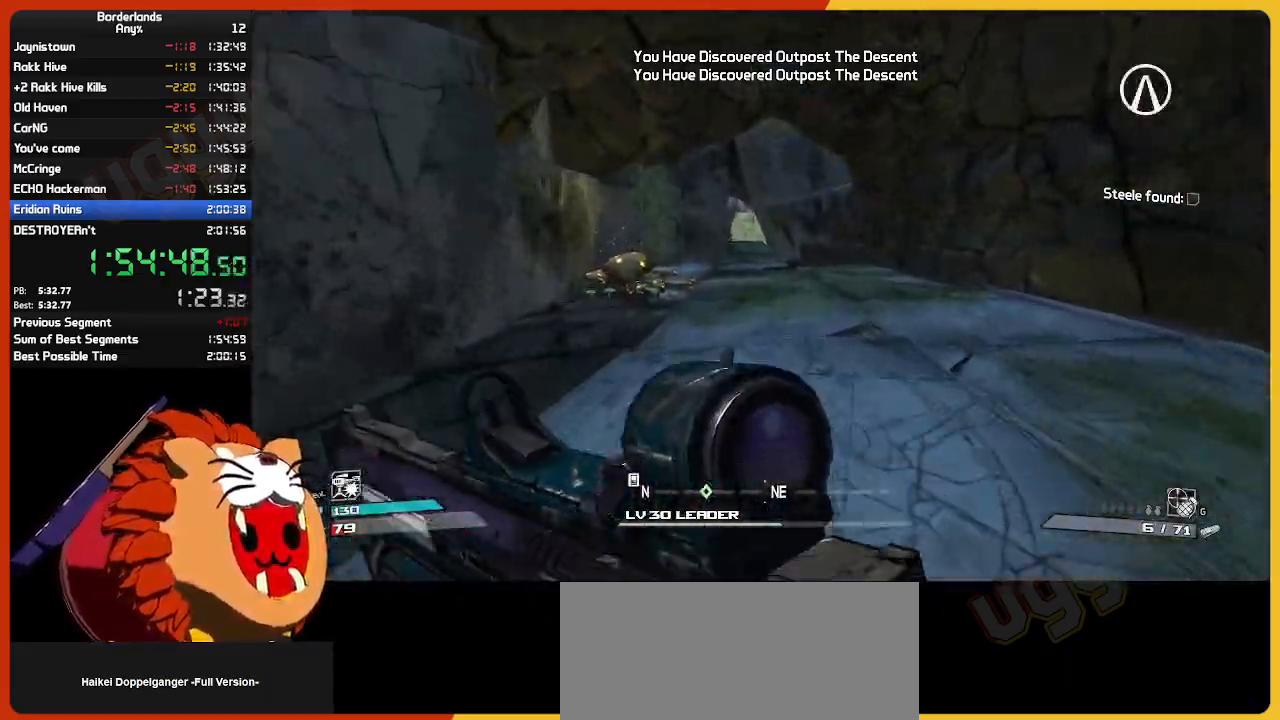
{"keys": ["w"], "mouse": [], "mouse_move": "still", "events": []}
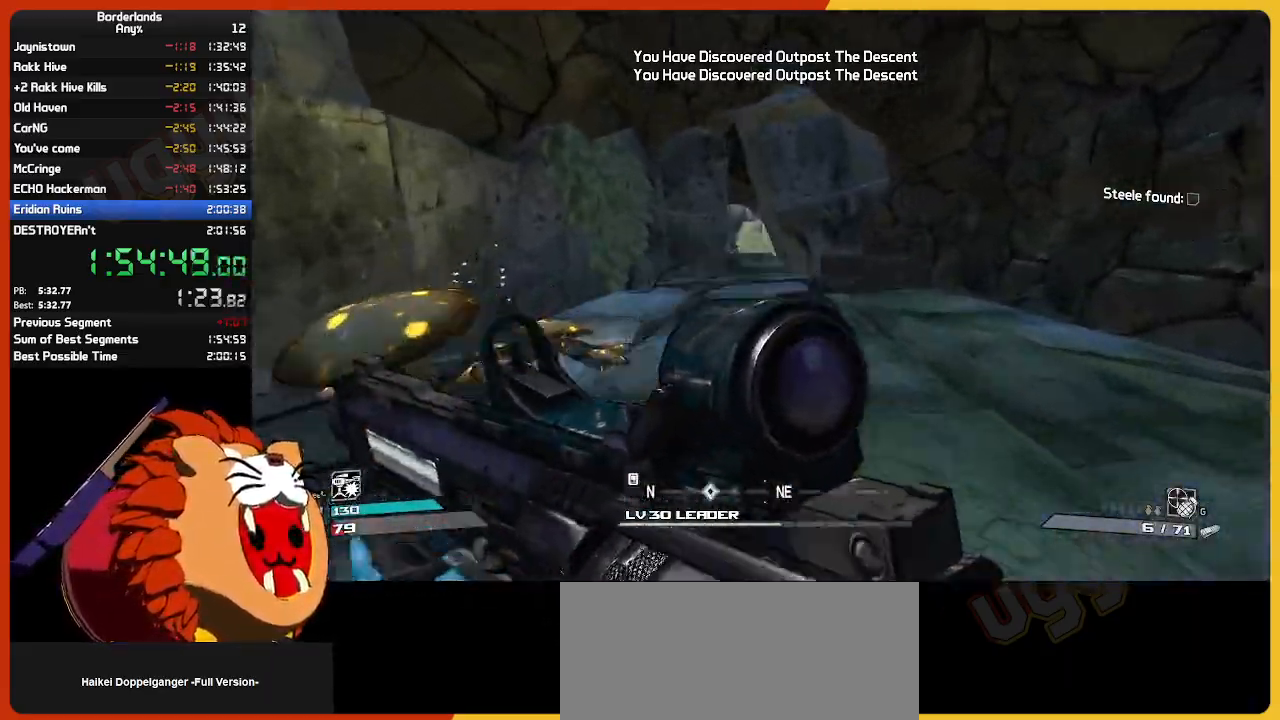
{"keys": ["w"], "mouse": [], "mouse_move": "still", "events": []}
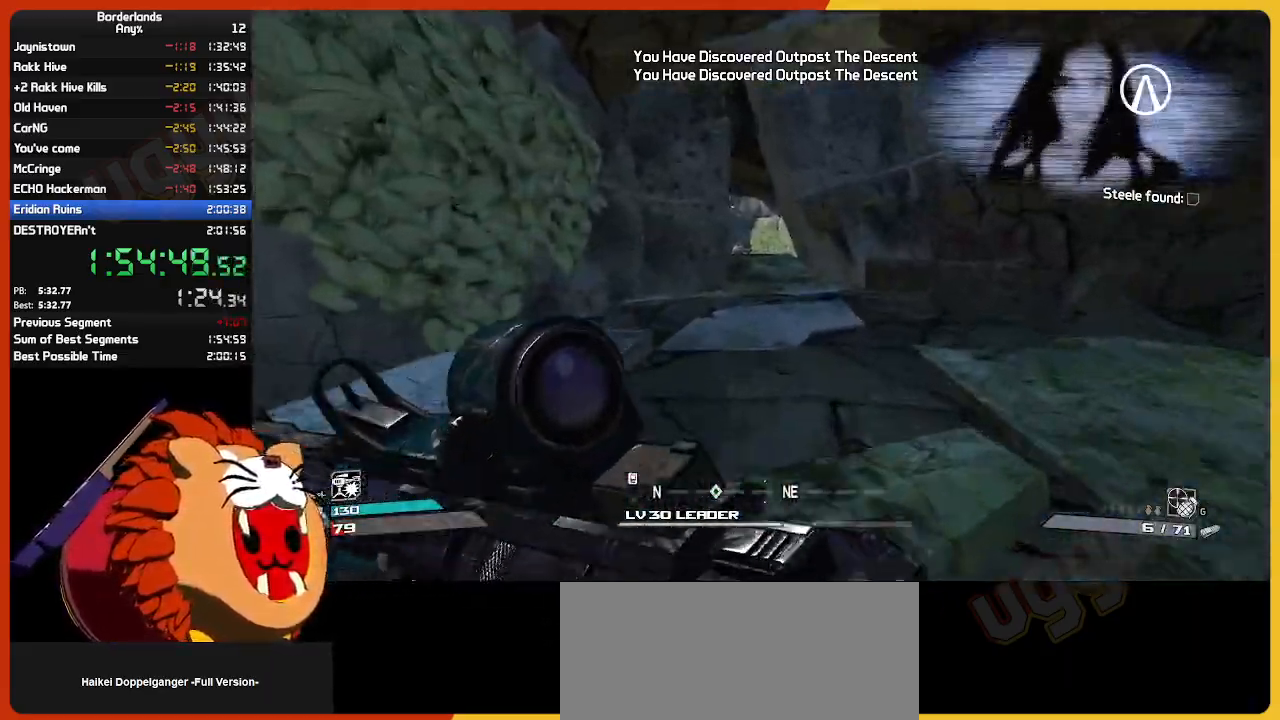
{"keys": ["w"], "mouse": [], "mouse_move": "still", "events": []}
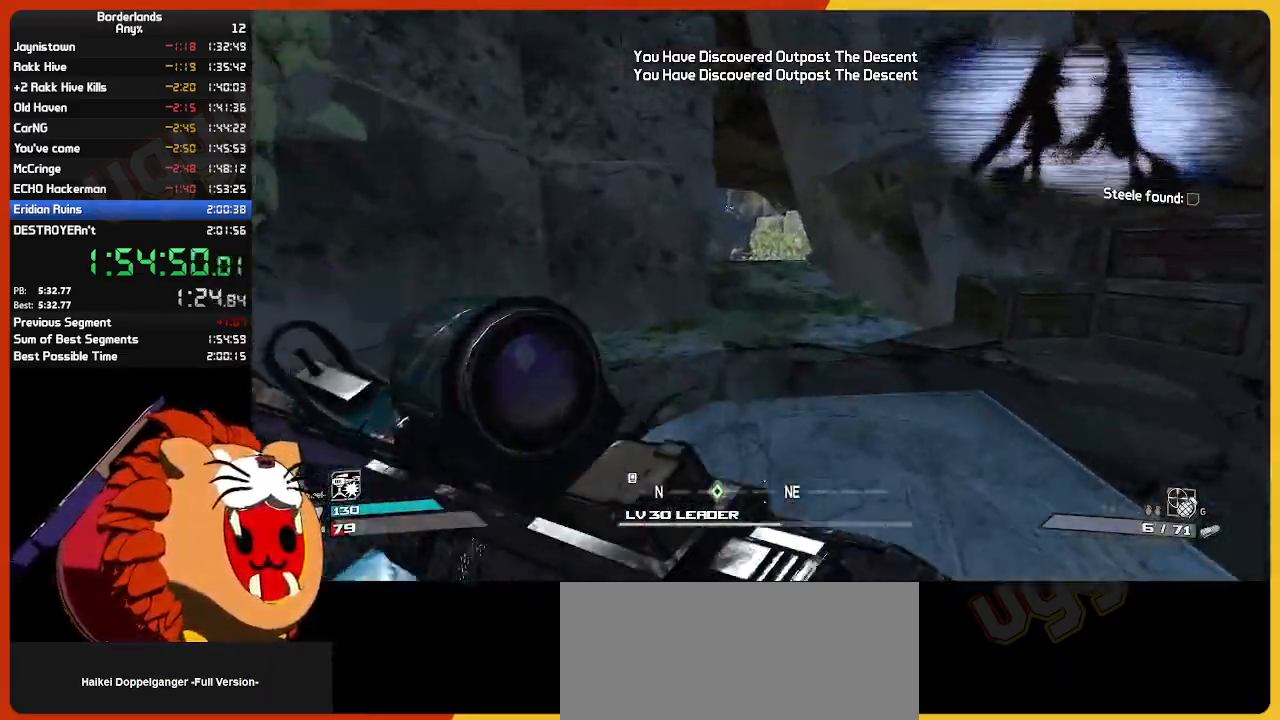
{"keys": ["w"], "mouse": [], "mouse_move": "left", "events": []}
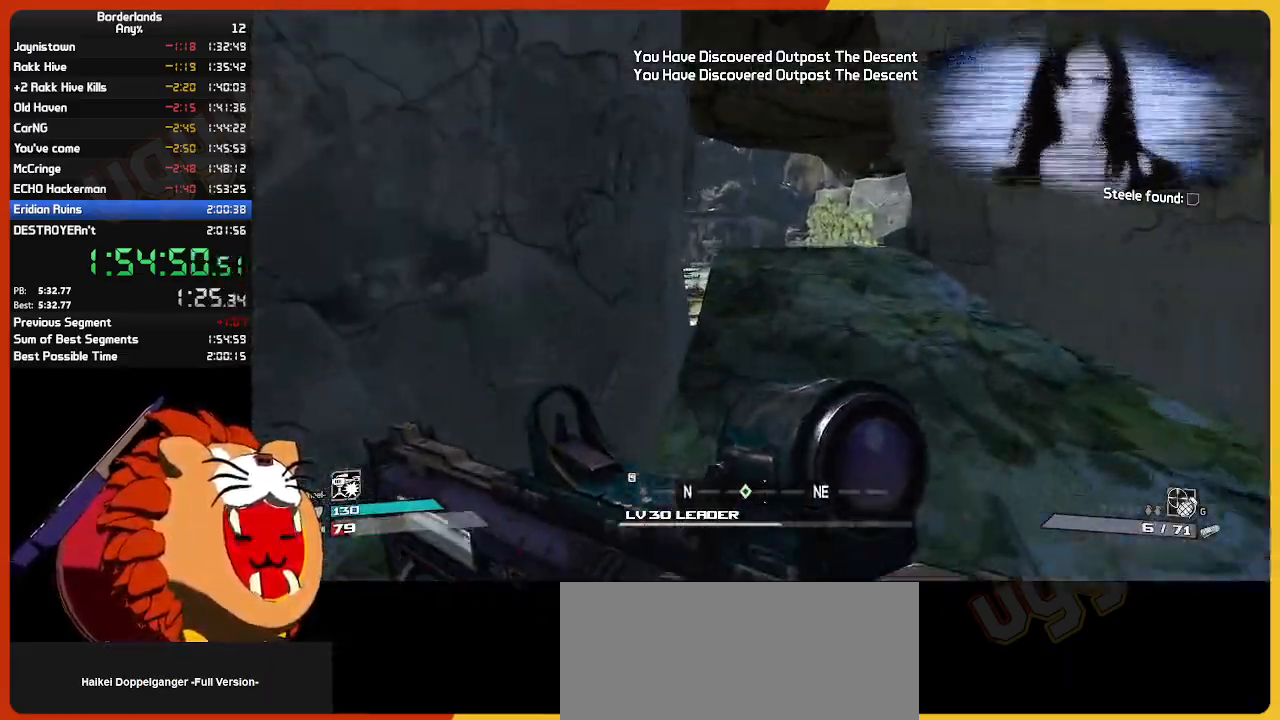
{"keys": ["w"], "mouse": [], "mouse_move": "still", "events": []}
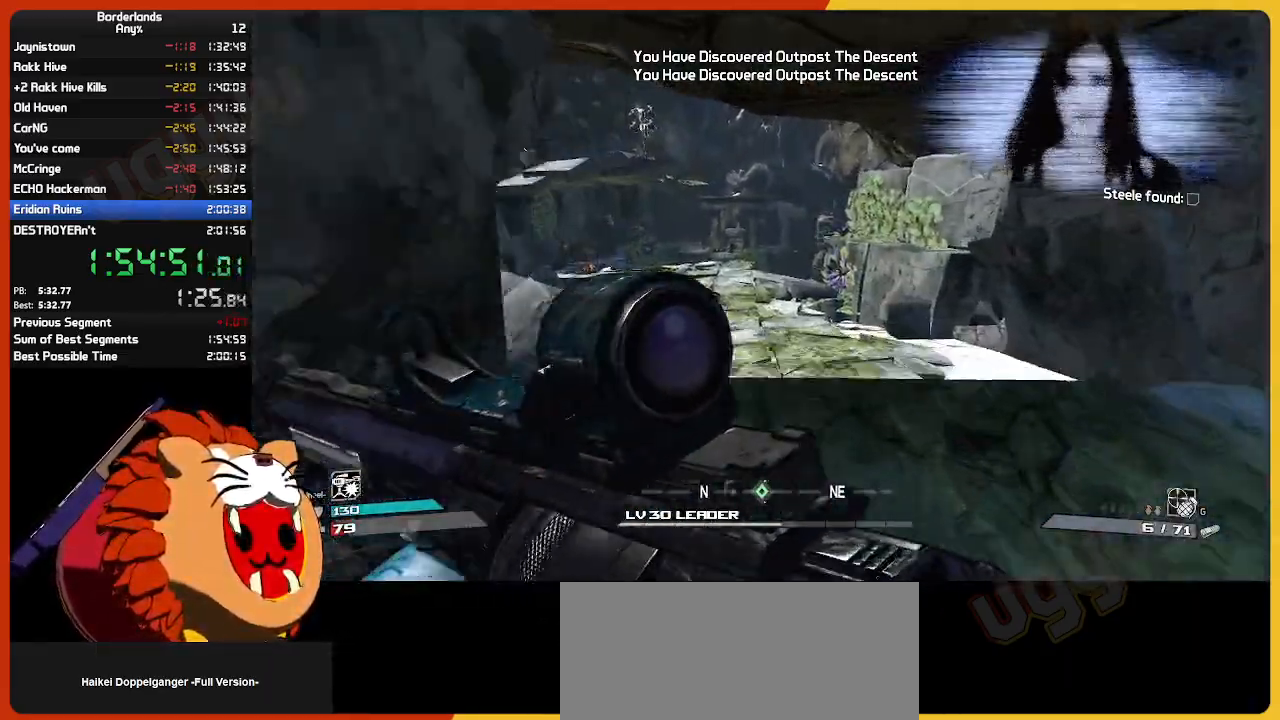
{"keys": ["w"], "mouse": [], "mouse_move": "still", "events": []}
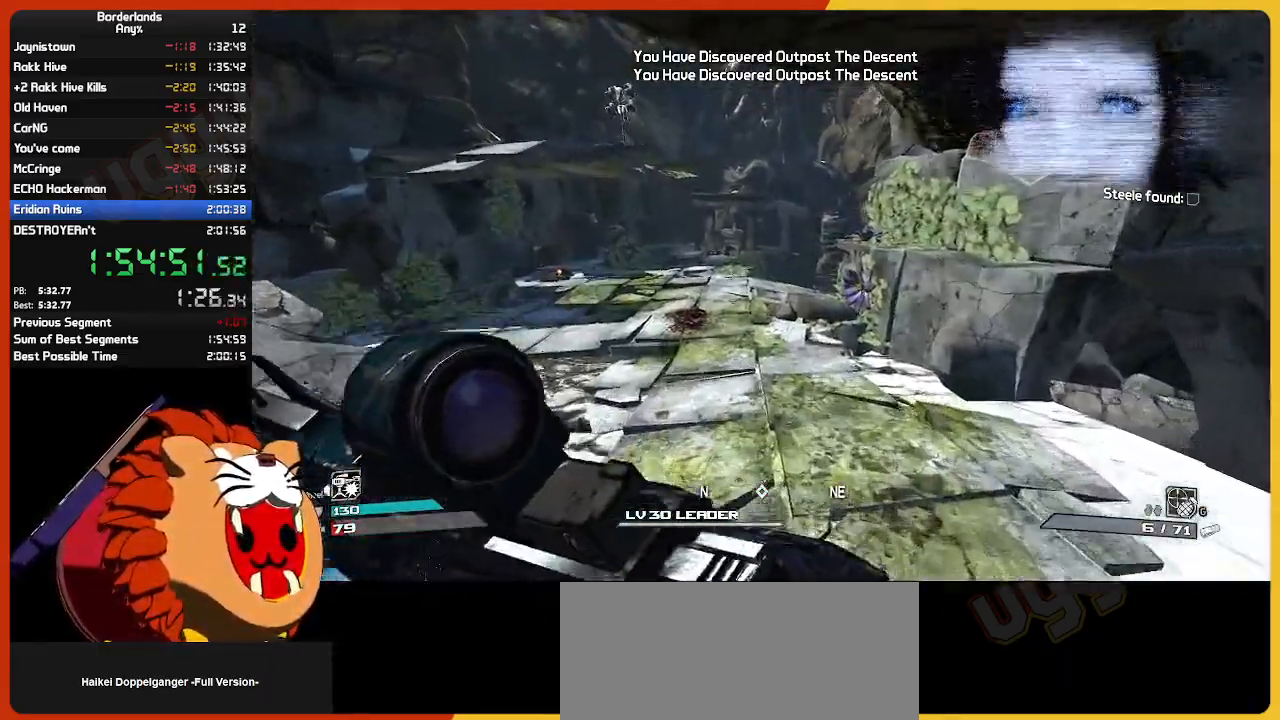
{"keys": ["shift", "w"], "mouse": [], "mouse_move": "still", "events": [[384, "shift", "down"]]}
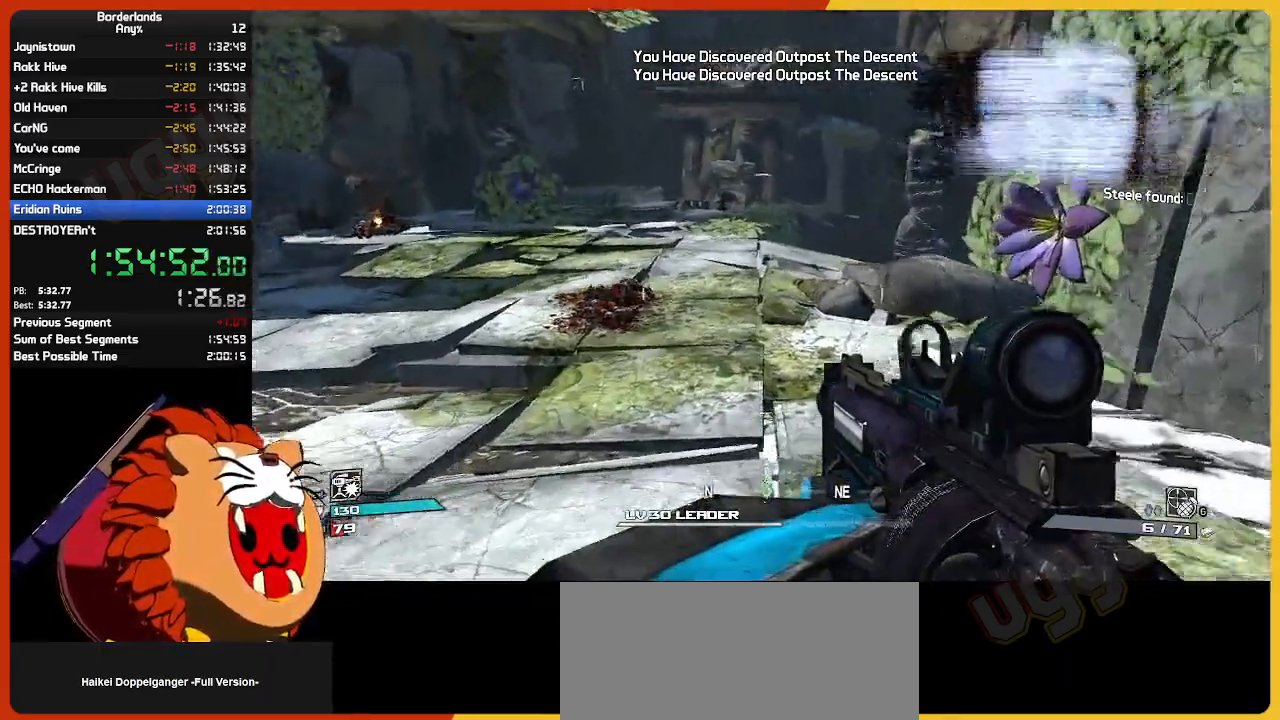
{"keys": ["w"], "mouse": [], "mouse_move": "still", "events": [[400, "shift", "up"]]}
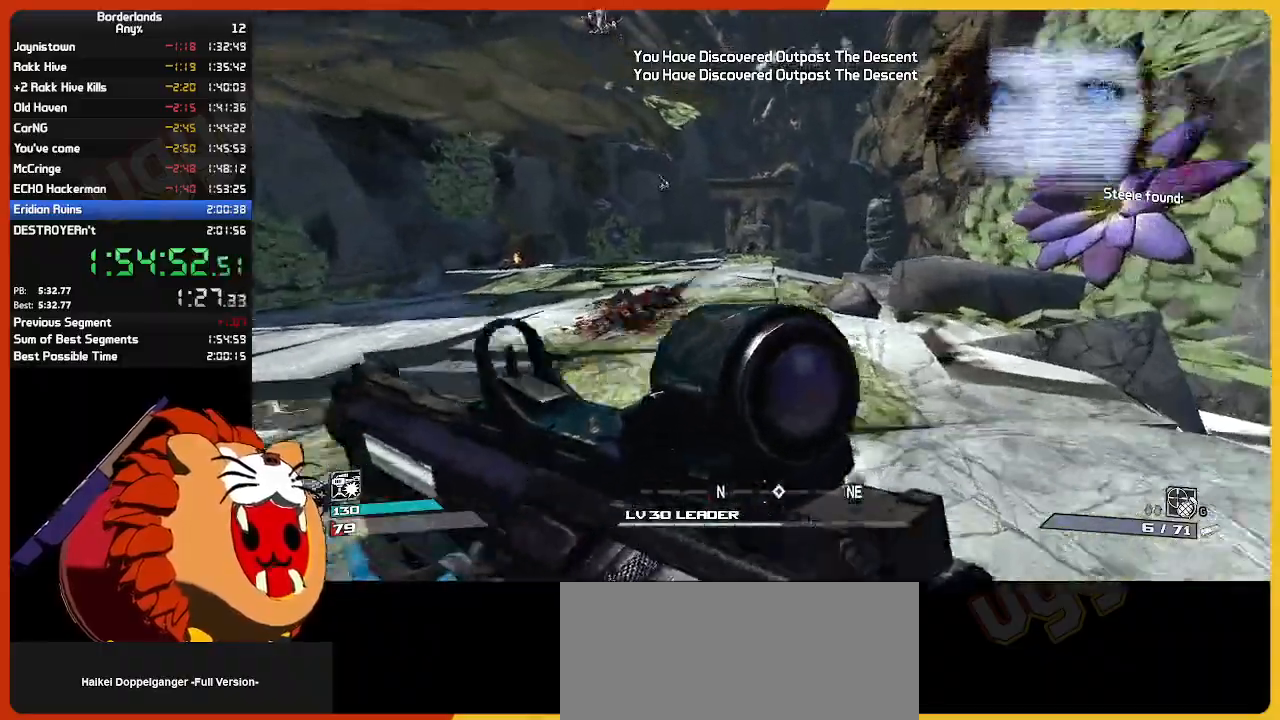
{"keys": ["w"], "mouse": [], "mouse_move": "still", "events": []}
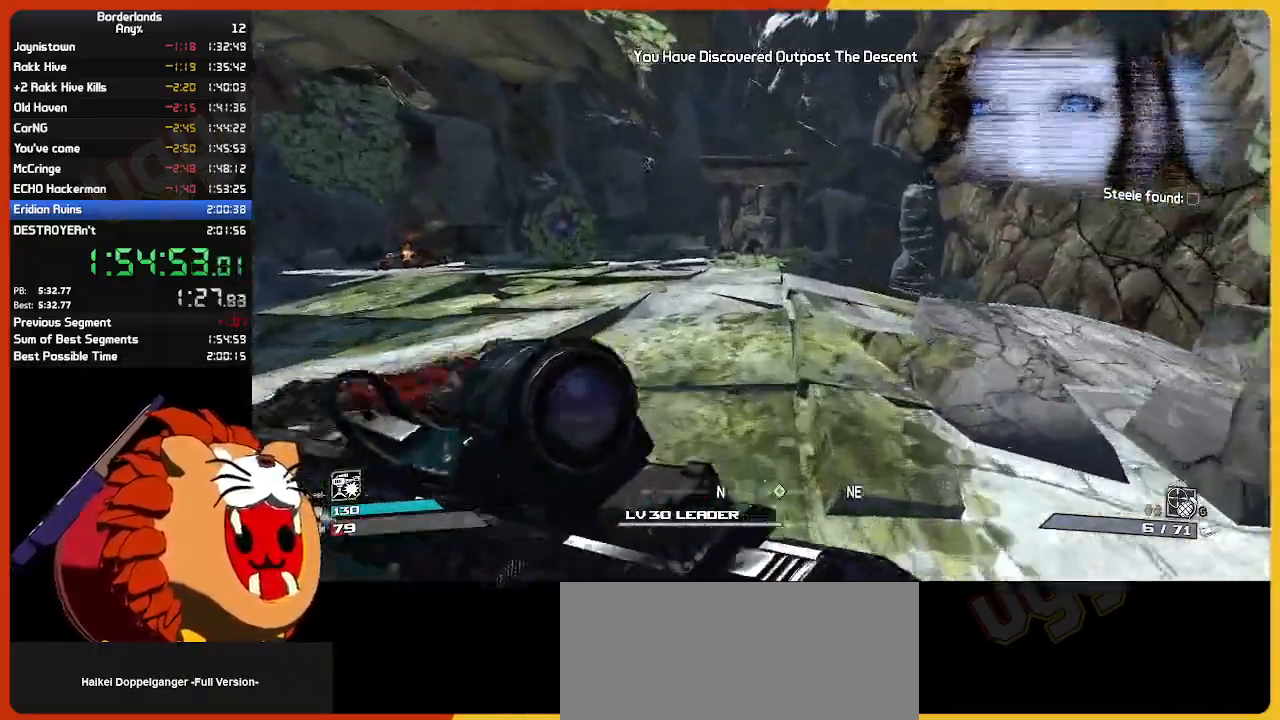
{"keys": ["w"], "mouse": [], "mouse_move": "still", "events": []}
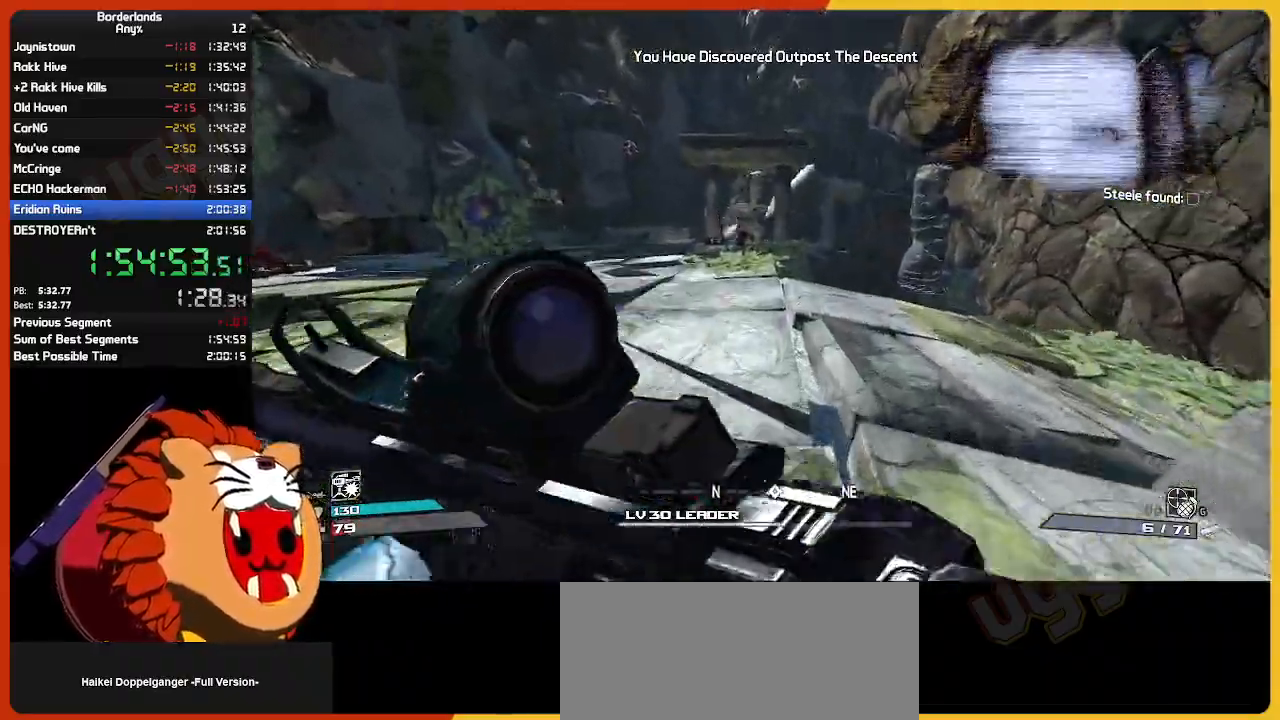
{"keys": ["w"], "mouse": [], "mouse_move": "still", "events": []}
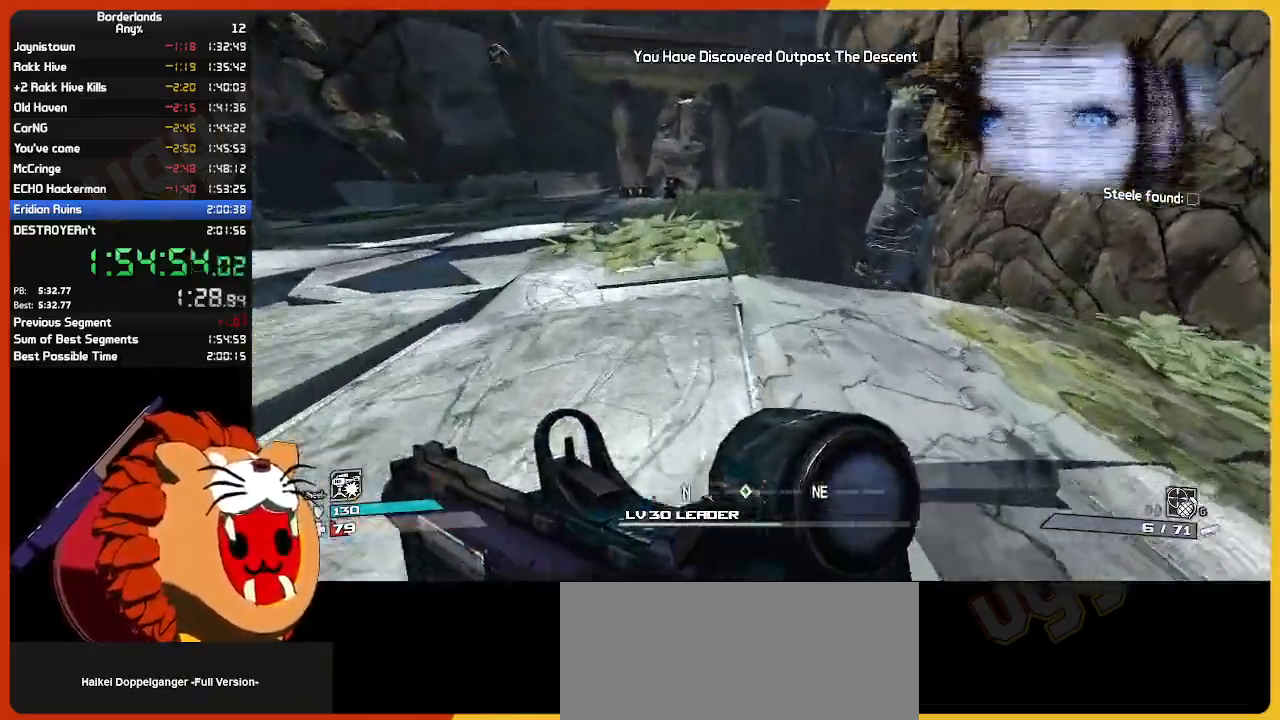
{"keys": ["w"], "mouse": [], "mouse_move": "down", "events": []}
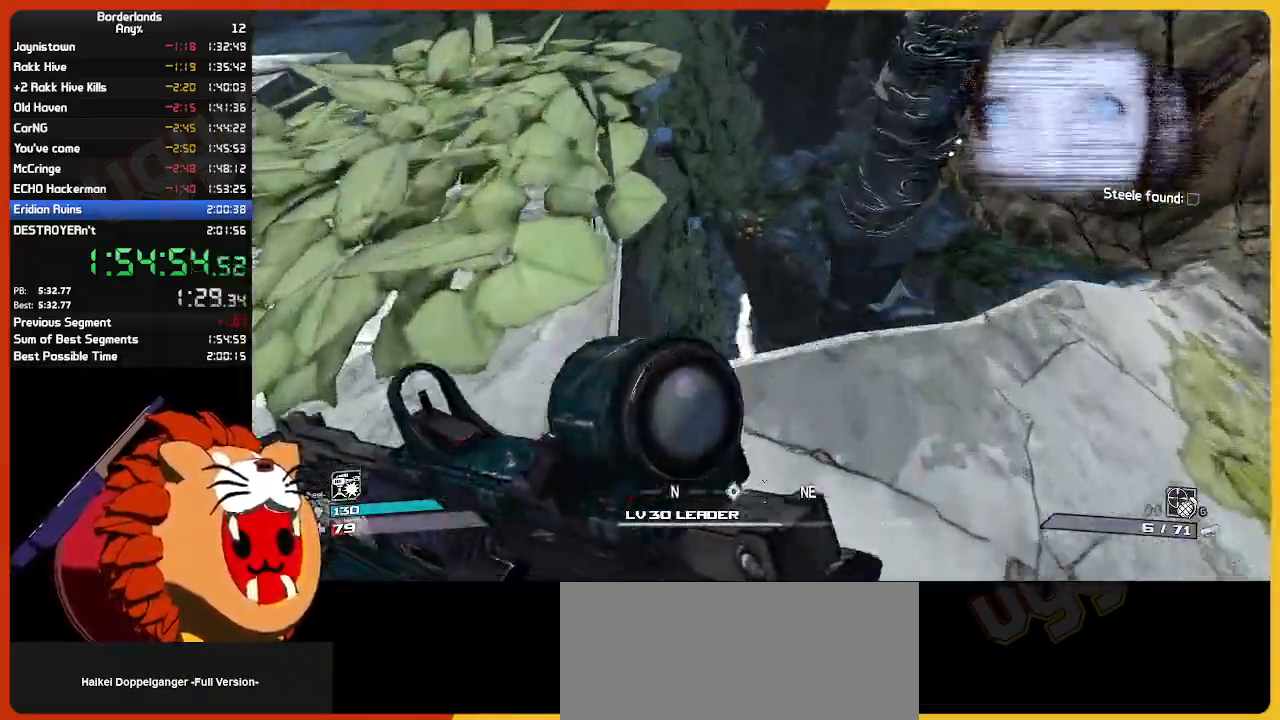
{"keys": ["w"], "mouse": [], "mouse_move": "still", "events": []}
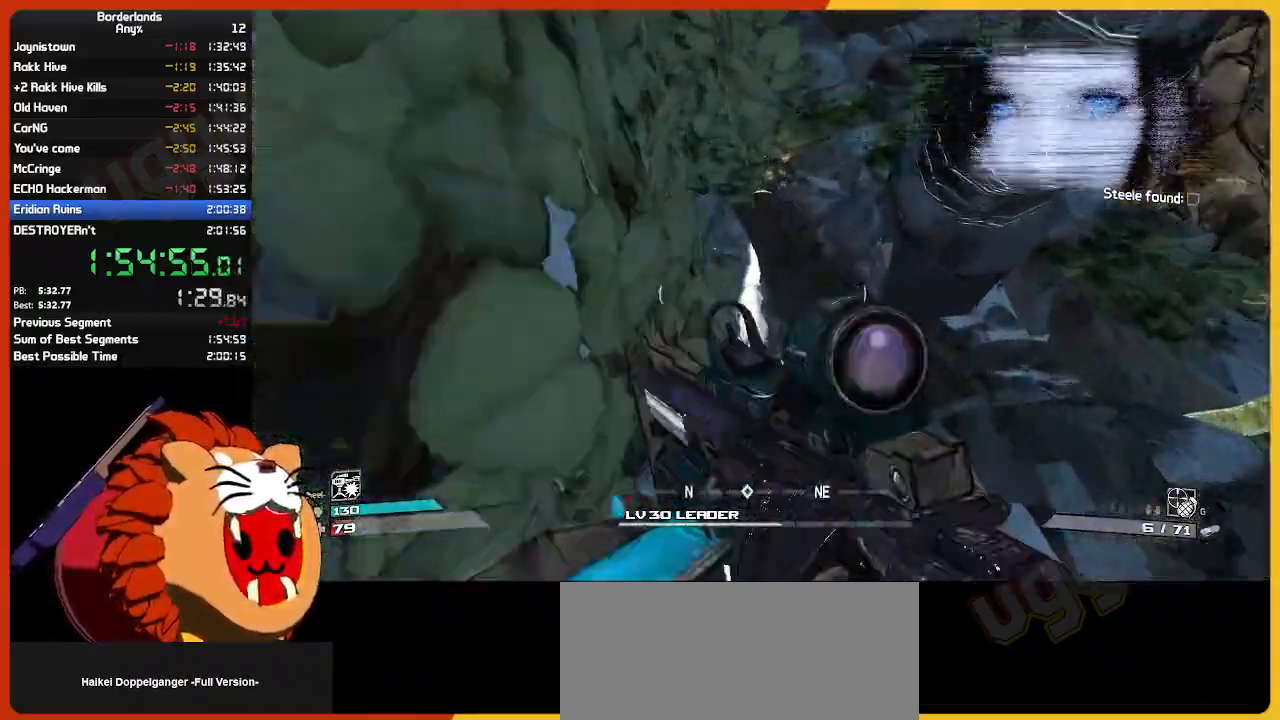
{"keys": ["a", "s"], "mouse": [], "mouse_move": "still", "events": [[167, "w", "up"], [300, "a", "down"], [400, "s", "down"]]}
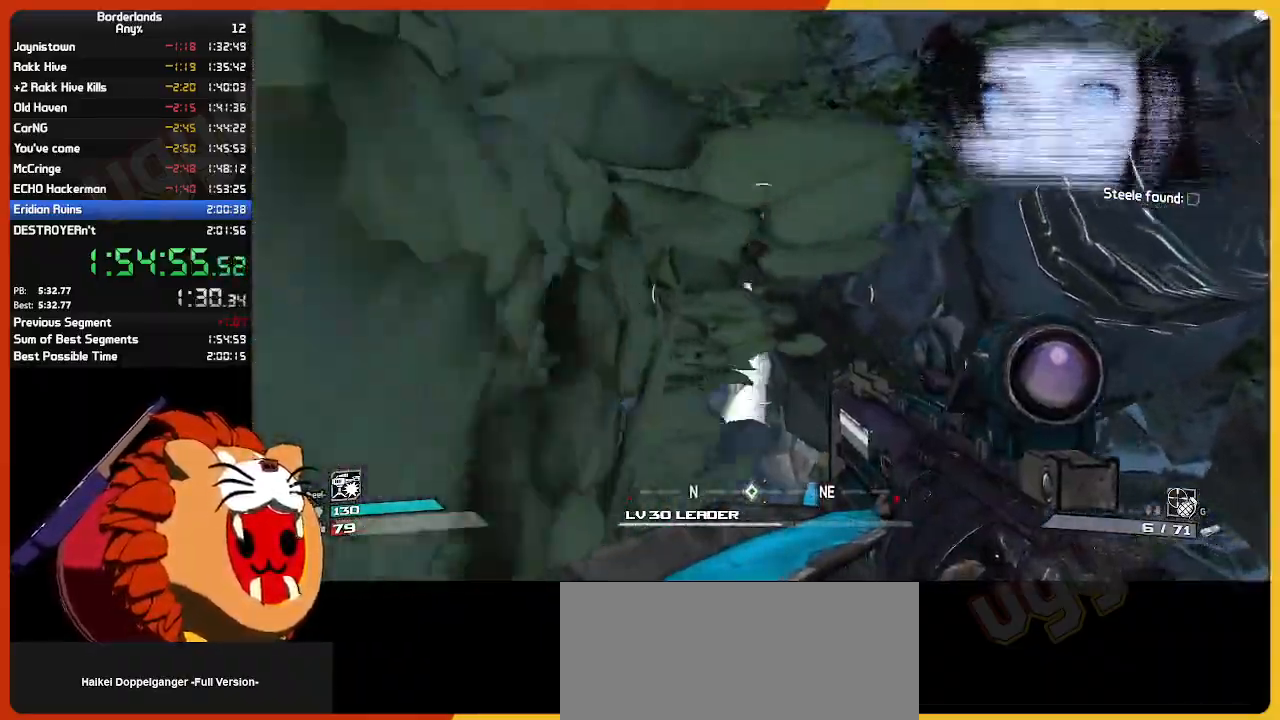
{"keys": ["a", "s"], "mouse": [], "mouse_move": "still", "events": []}